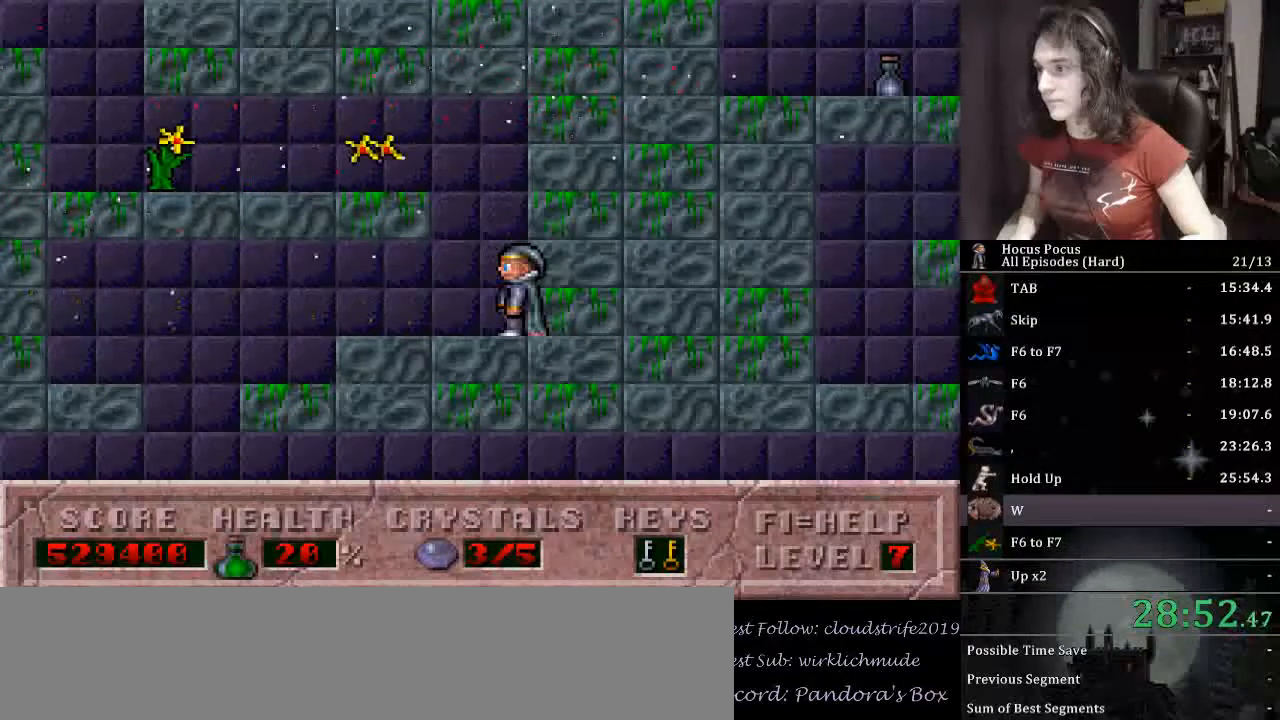
Gameplay with keyboard; each line is a JSON object with the keys held at the frame after it. "events" lists presses ("down") and releases ("up") of ".", "/", "0", "1", "2", "3", "4", "5", "6", "7", "8", "9", "a", "alt_l", "alt_r", "b", "backslash", "backspace", "c", "caps_lock", "comma", "ctrl_l", "ctrl_r", "d", "down", "e", "equals", "escape", "f", "f1", "f10", "f11", "f12", "f2", "f3", "f4", "f5", "f6", "f7", "f8", "f9", "g", "h", "i", "j", "k", "l", "lbracket", "left", "m", "minus", "n", "o", "p", "q", "quote", "r", "rbracket", "return", "right", "s", "semicolon", "shift_l", "shift_r", "space", "super_l", "super_r", "t", "tab", "tilde", "u", "up", "v", "w", "x", "y" and "z" between this image and that frame as [ms after this image, input, new state], when the widget could be followed in between. No other keys are recorded. Mouse input is not recorded.
{"keys": [], "events": []}
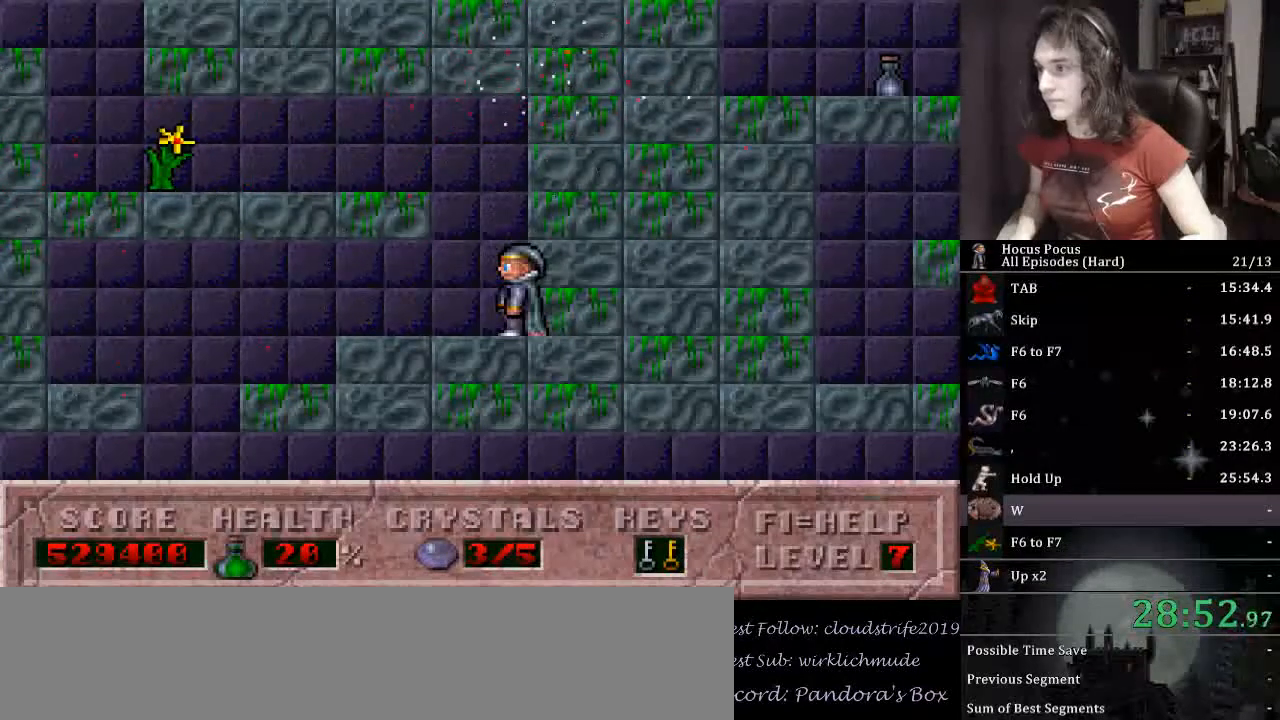
{"keys": [], "events": [[33, "ctrl_l", "down"], [167, "alt_l", "down"], [167, "ctrl_l", "up"], [267, "alt_l", "up"], [333, "alt_l", "down"], [367, "alt_l", "up"], [467, "alt_l", "down"], [500, "alt_l", "up"]]}
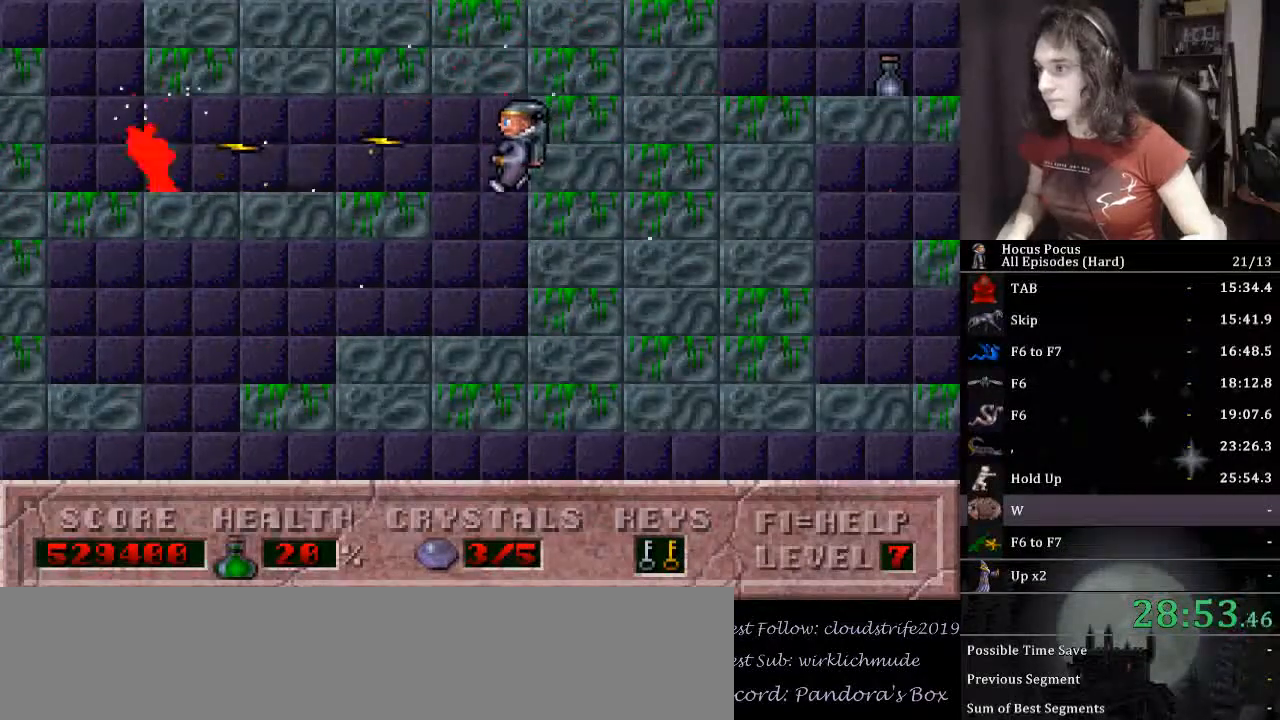
{"keys": ["alt_l"], "events": [[67, "alt_l", "down"], [133, "alt_l", "up"], [200, "alt_l", "down"], [300, "alt_l", "up"], [333, "alt_l", "down"], [400, "alt_l", "up"], [433, "alt_l", "down"]]}
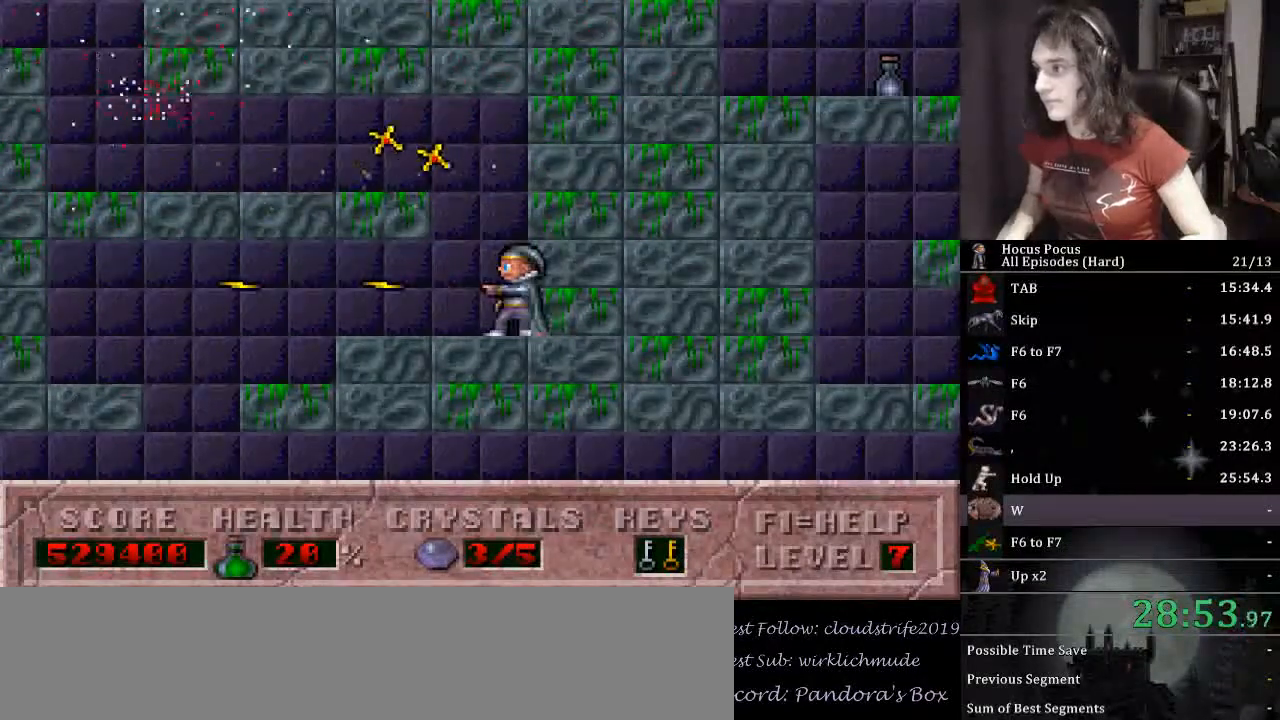
{"keys": ["ctrl_l"], "events": [[67, "alt_l", "up"], [500, "ctrl_l", "down"]]}
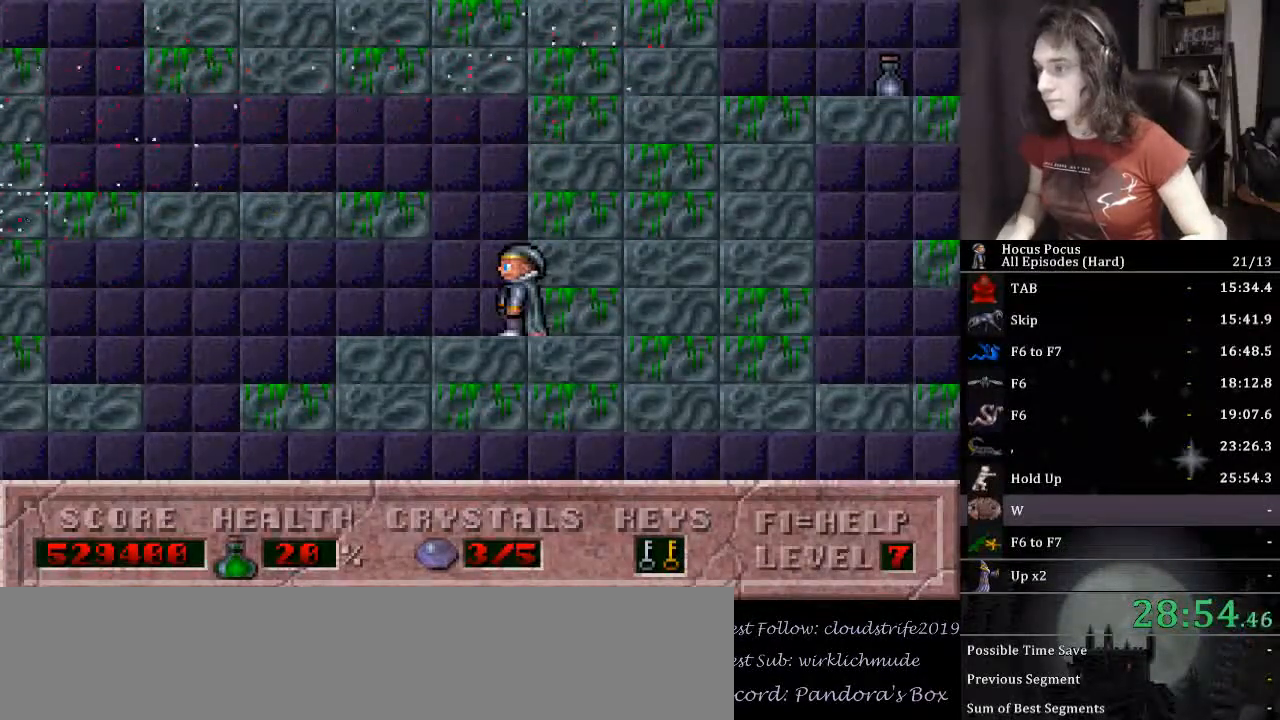
{"keys": ["left"], "events": [[33, "left", "down"], [333, "ctrl_l", "up"]]}
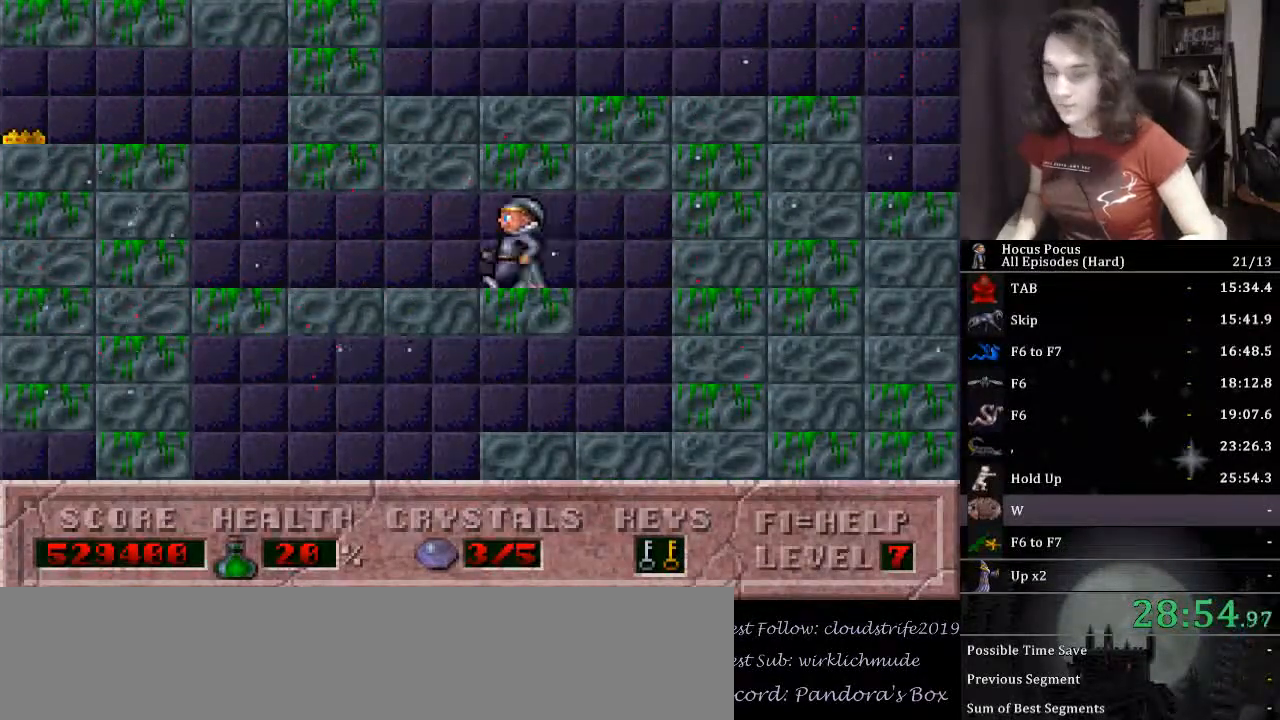
{"keys": ["ctrl_l", "left"], "events": [[433, "ctrl_l", "down"]]}
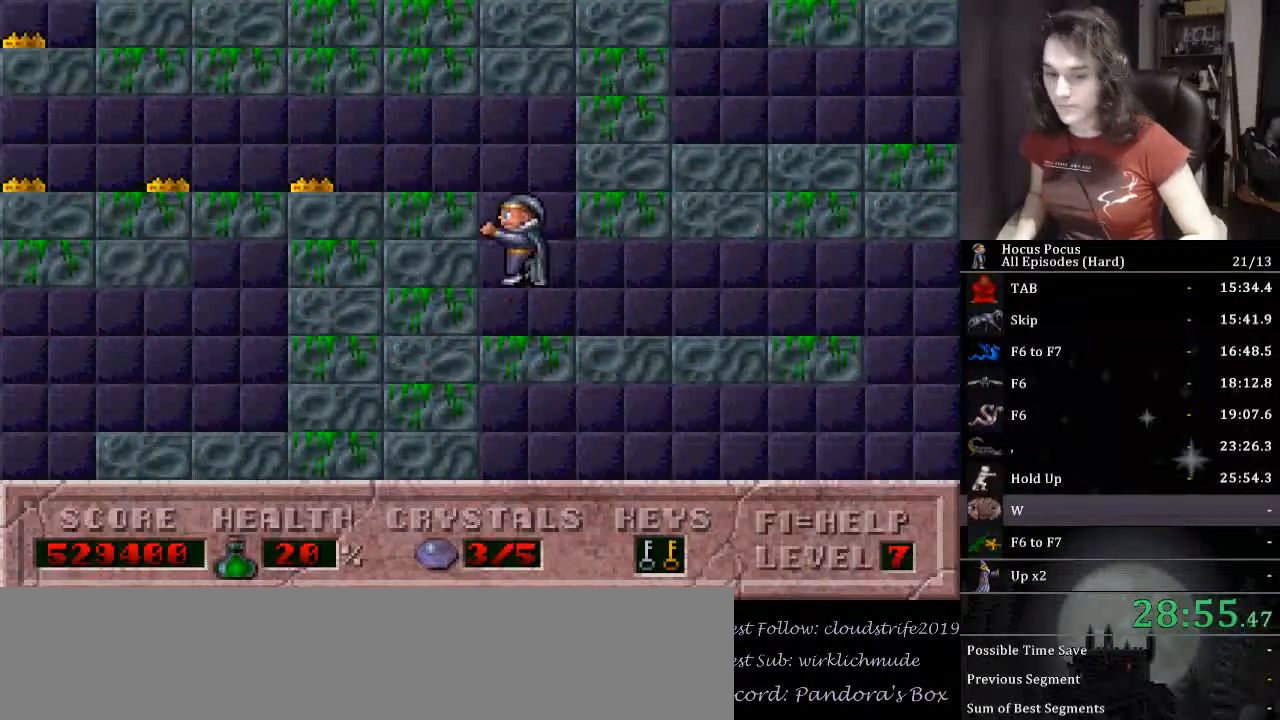
{"keys": ["left"], "events": [[333, "ctrl_l", "up"]]}
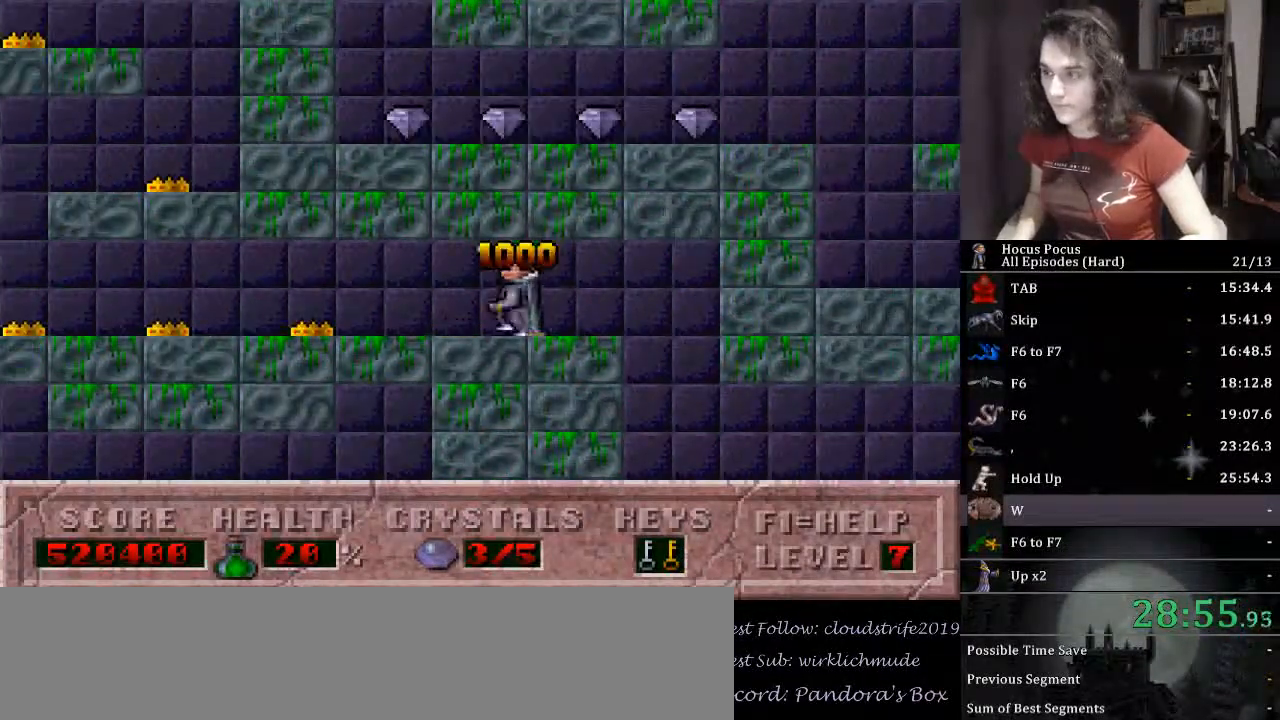
{"keys": ["left"], "events": []}
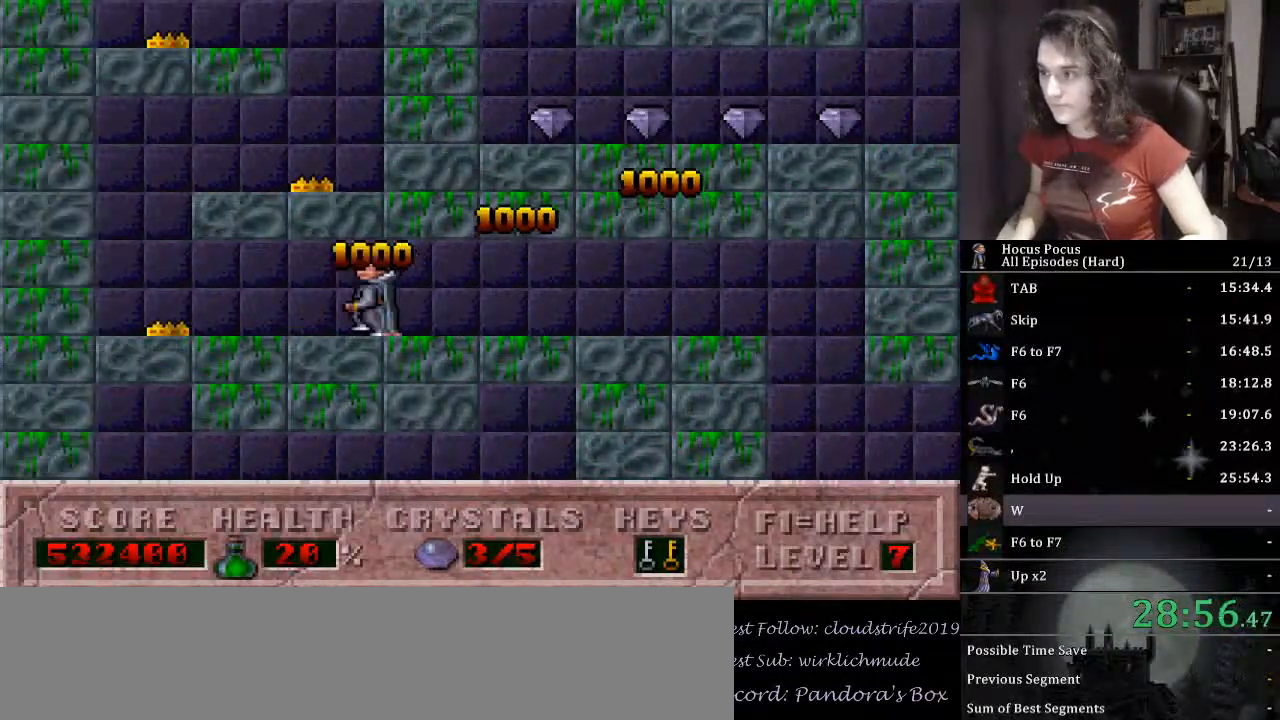
{"keys": ["ctrl_l", "right"], "events": [[367, "ctrl_l", "down"], [367, "right", "down"], [433, "left", "up"]]}
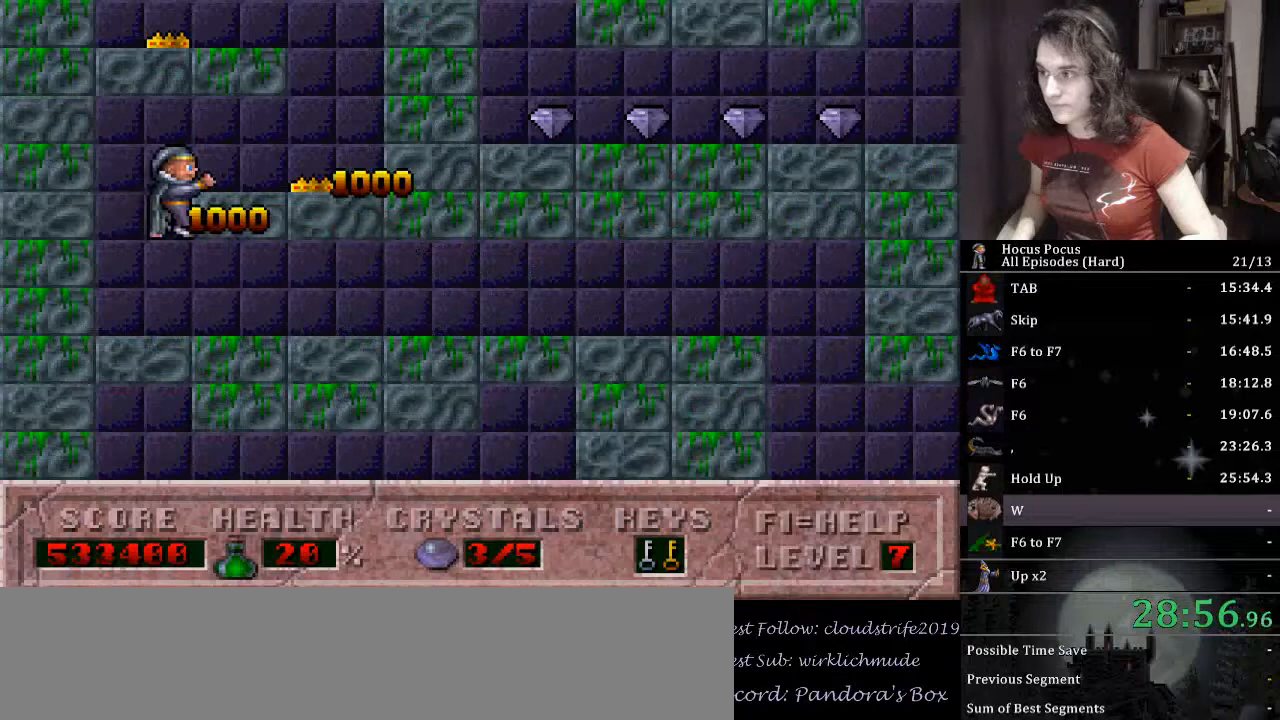
{"keys": ["ctrl_l", "left", "right"], "events": [[100, "ctrl_l", "up"], [467, "ctrl_l", "down"], [467, "left", "down"]]}
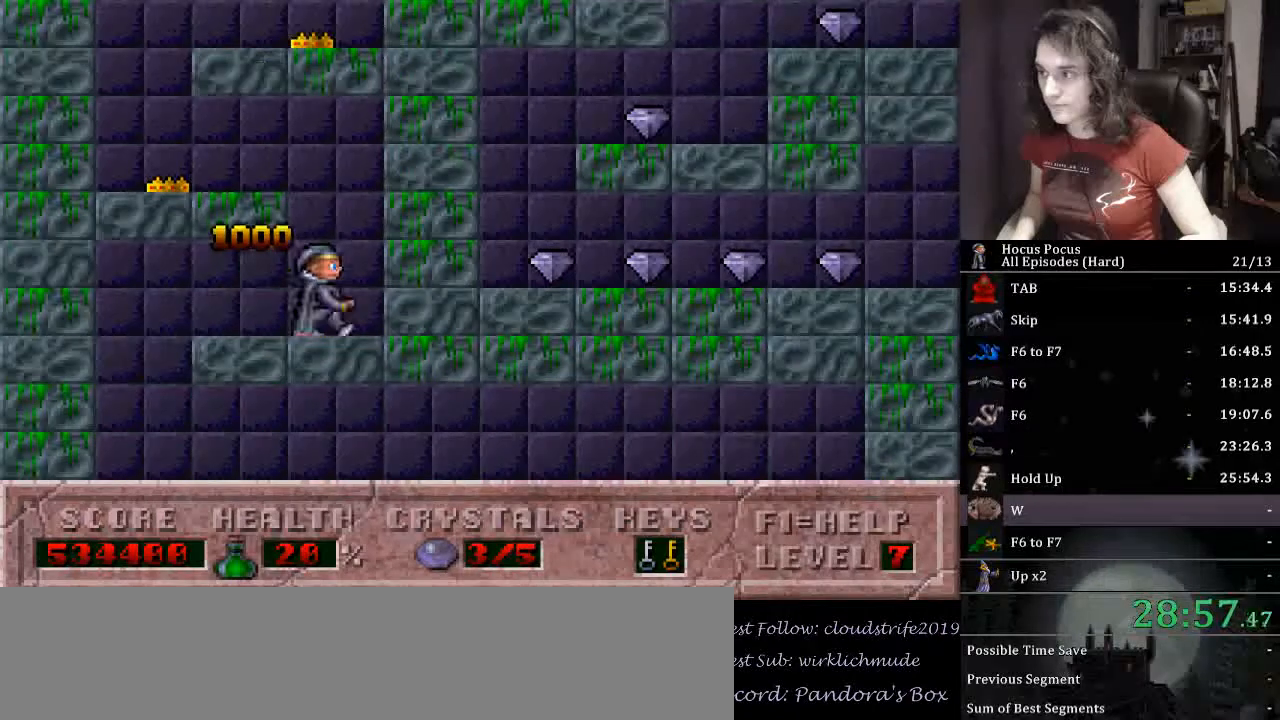
{"keys": ["left"], "events": [[33, "right", "up"], [167, "ctrl_l", "up"]]}
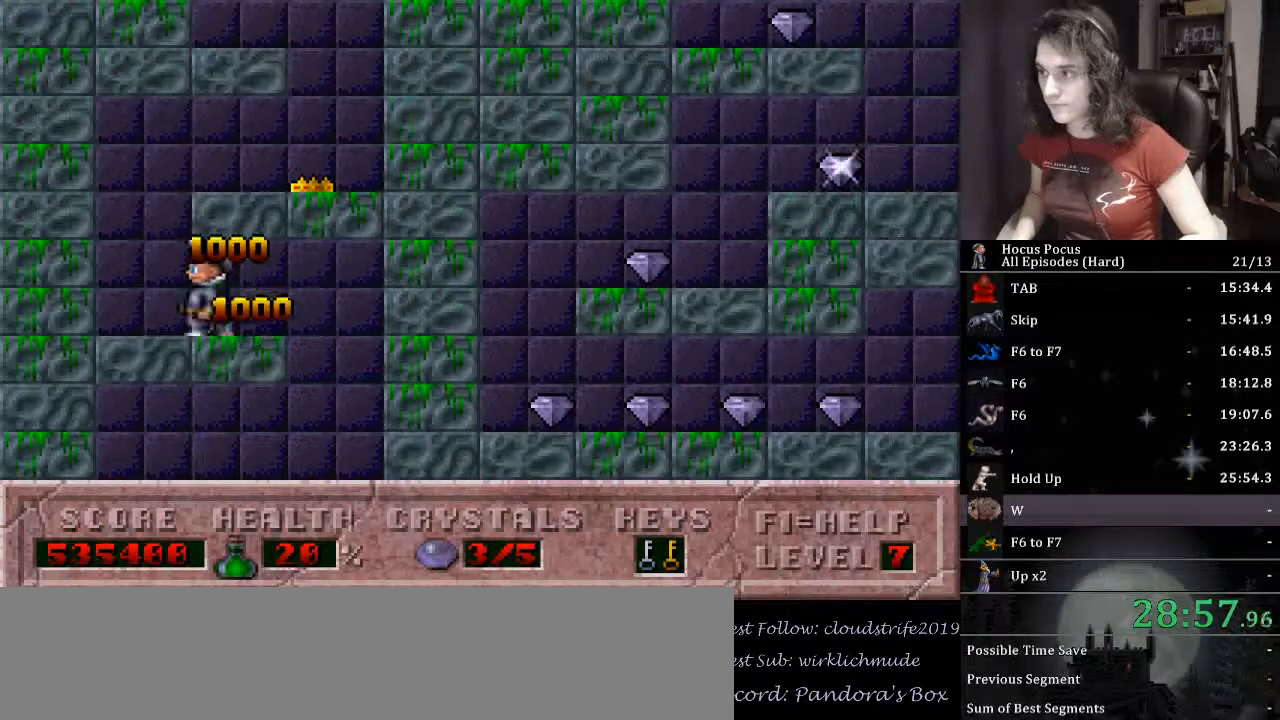
{"keys": ["right"], "events": [[100, "ctrl_l", "down"], [100, "right", "down"], [133, "left", "up"], [267, "ctrl_l", "up"]]}
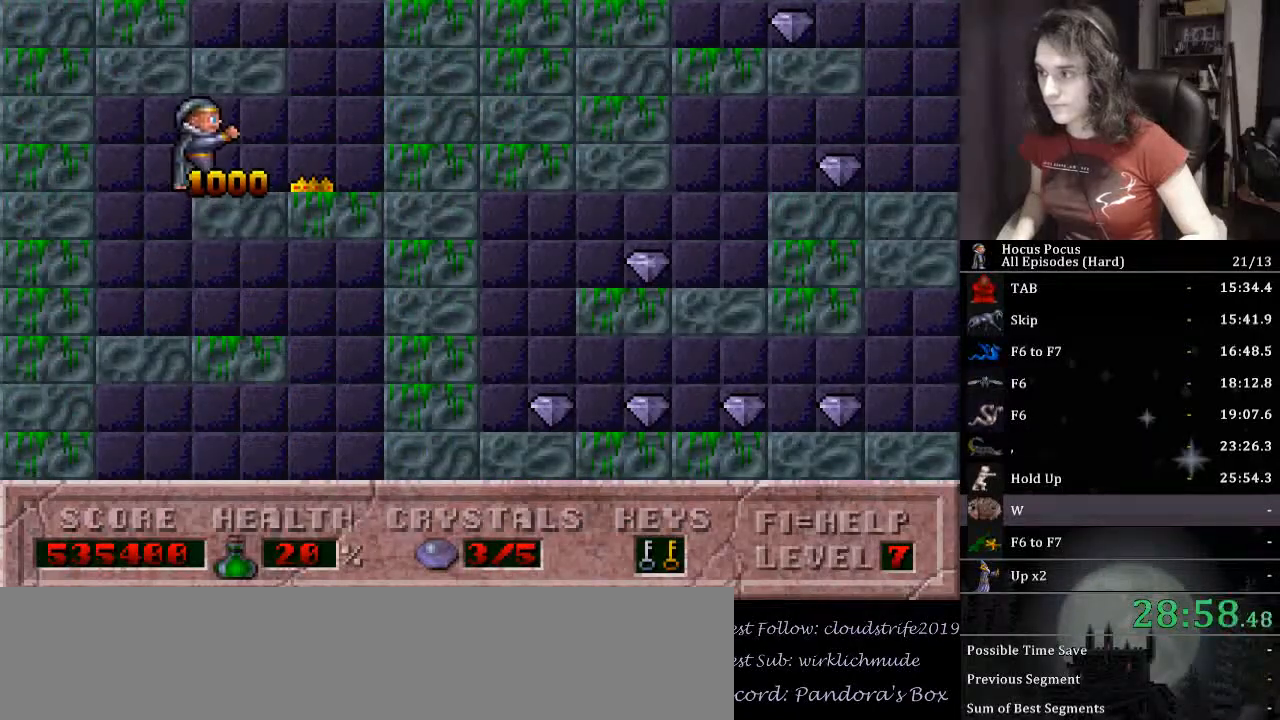
{"keys": ["left"], "events": [[167, "ctrl_l", "down"], [200, "left", "down"], [233, "right", "up"], [467, "ctrl_l", "up"]]}
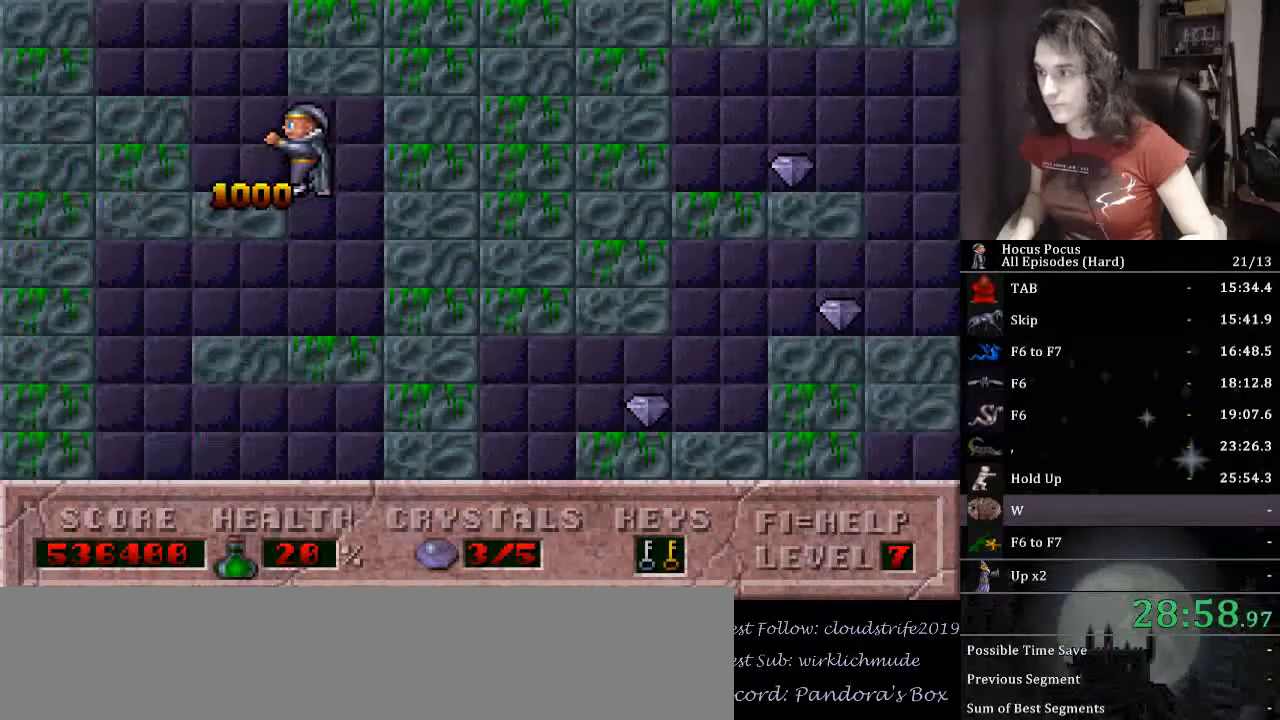
{"keys": [], "events": [[167, "ctrl_l", "down"], [367, "ctrl_l", "up"], [433, "left", "up"]]}
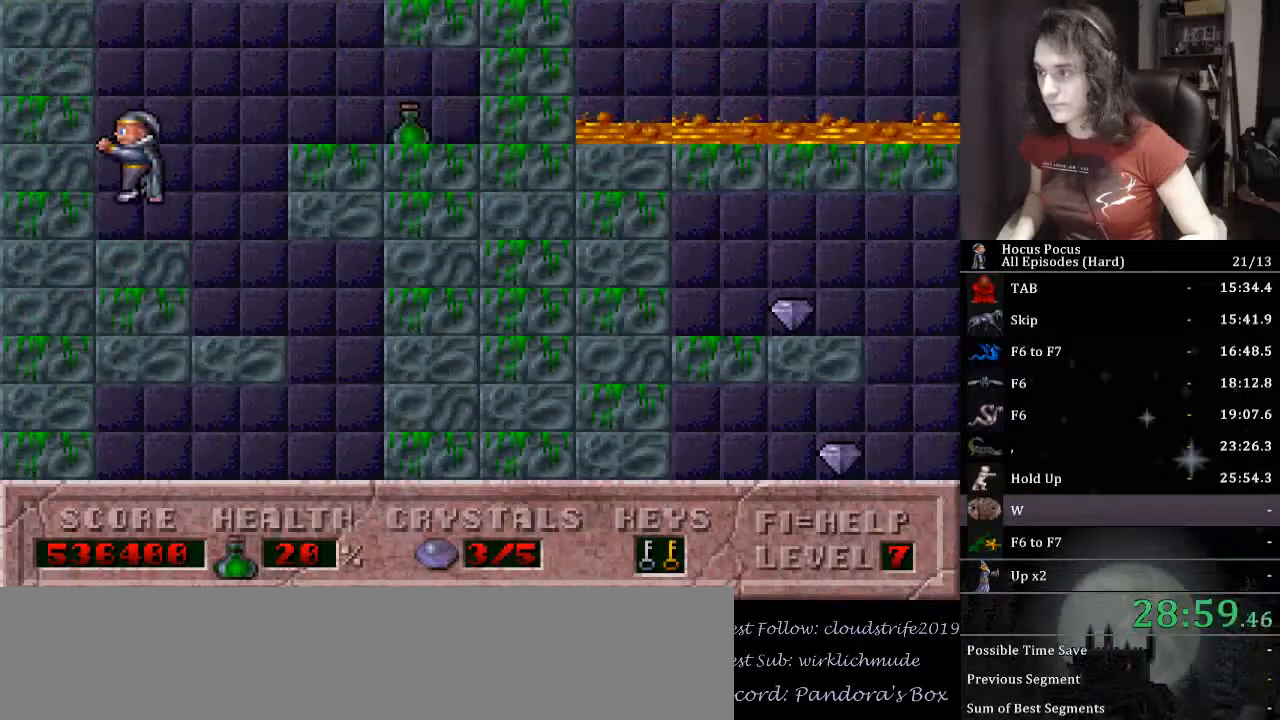
{"keys": ["ctrl_l", "right"], "events": [[433, "ctrl_l", "down"], [467, "right", "down"]]}
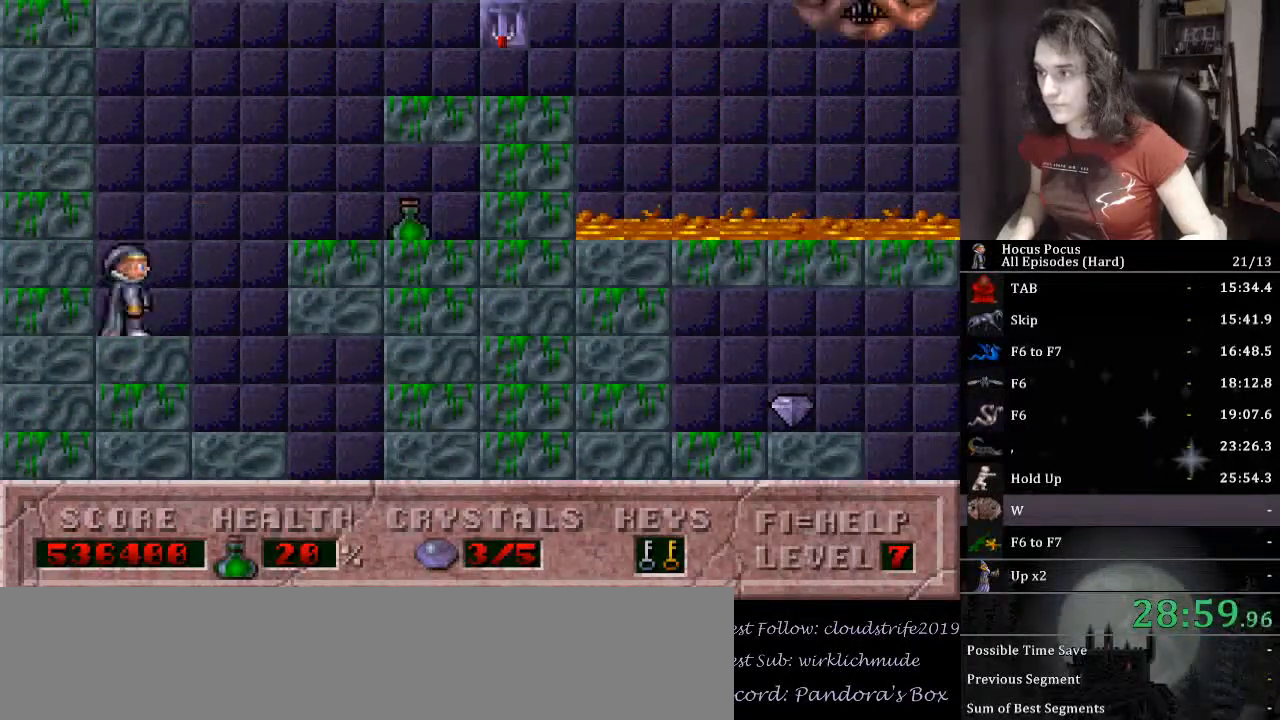
{"keys": ["right"], "events": [[433, "ctrl_l", "up"]]}
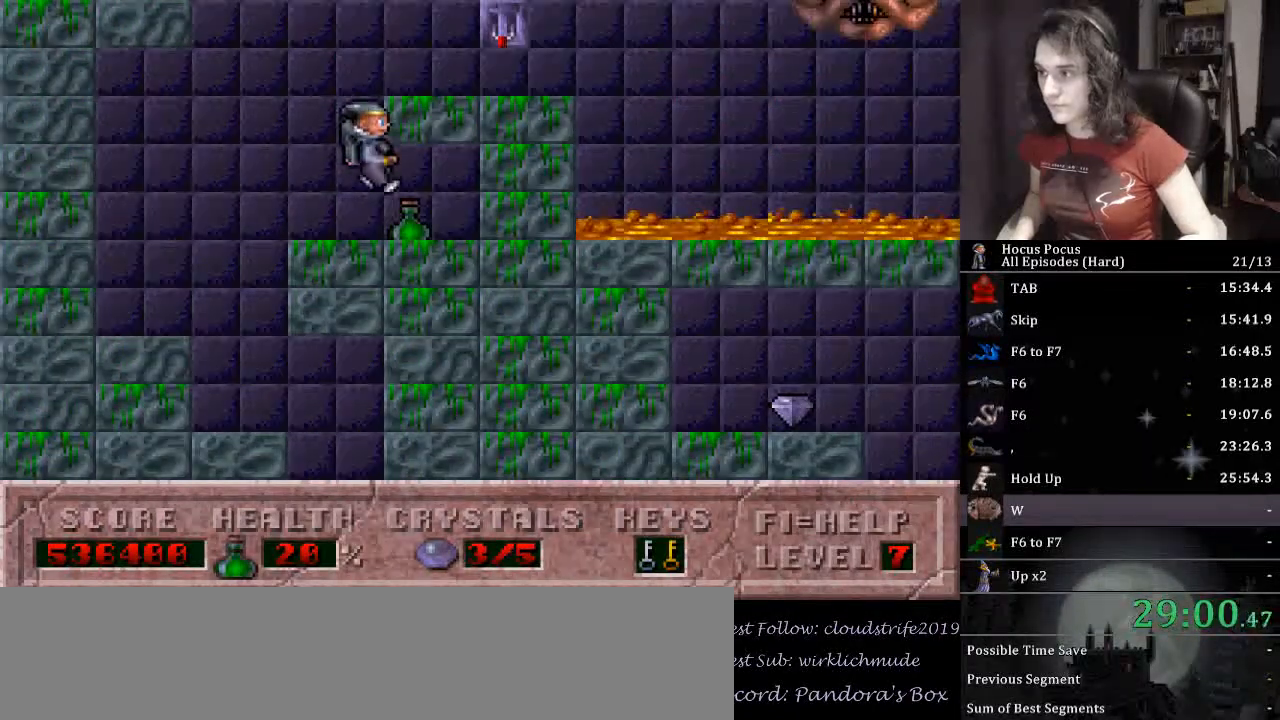
{"keys": ["ctrl_l", "right"], "events": [[67, "right", "up"], [133, "ctrl_l", "down"], [400, "right", "down"]]}
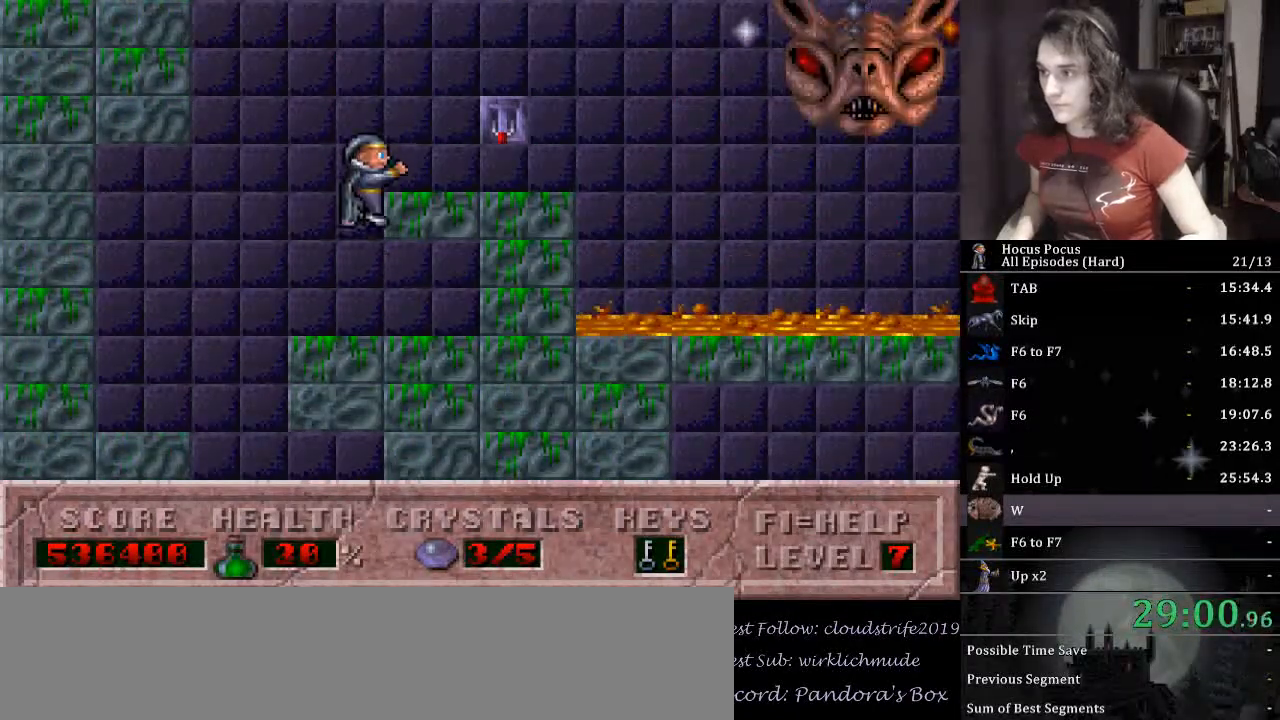
{"keys": ["alt_l"], "events": [[100, "ctrl_l", "up"], [267, "up", "down"], [333, "ctrl_l", "down"], [367, "alt_l", "down"], [400, "right", "up"], [467, "alt_l", "up"], [467, "ctrl_l", "up"], [500, "alt_l", "down"], [500, "up", "up"]]}
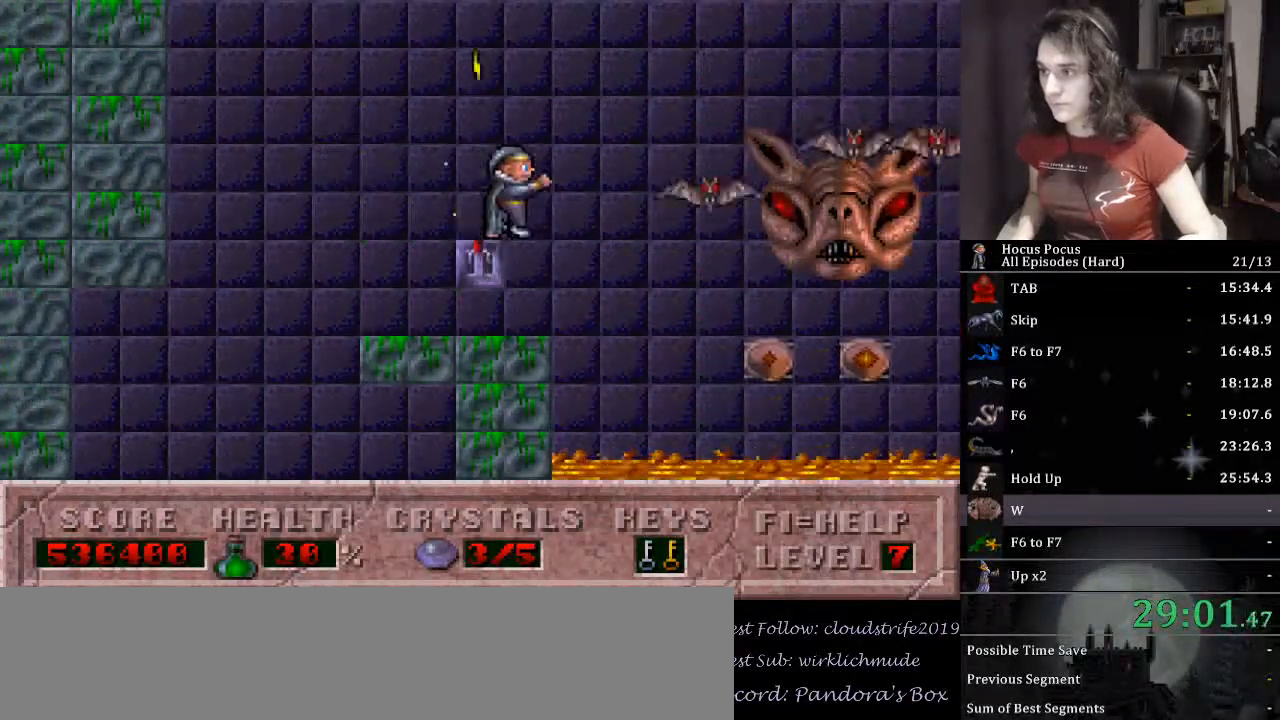
{"keys": [], "events": [[67, "alt_l", "up"], [100, "alt_l", "down"], [200, "alt_l", "up"], [233, "alt_l", "down"], [333, "alt_l", "up"], [367, "alt_l", "down"], [467, "alt_l", "up"]]}
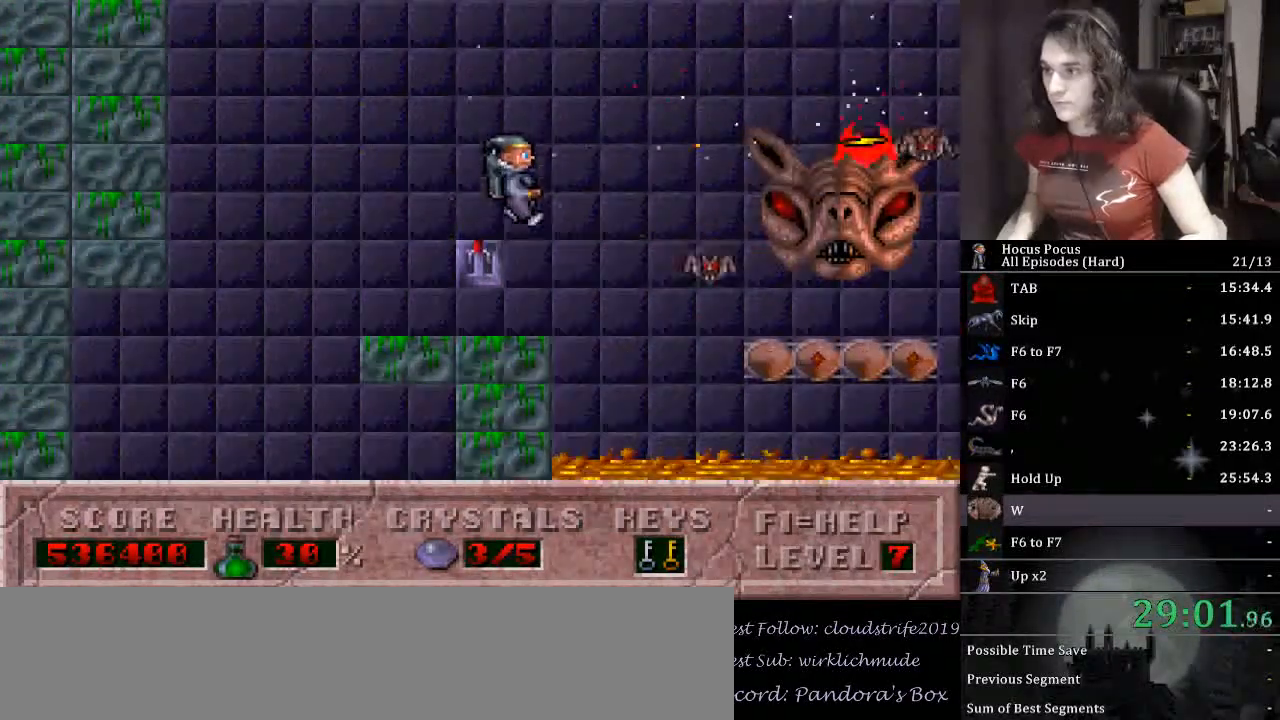
{"keys": ["alt_l"], "events": [[33, "alt_l", "down"], [67, "alt_l", "up"], [100, "alt_l", "down"], [200, "alt_l", "up"], [267, "alt_l", "down"], [433, "alt_l", "up"], [500, "alt_l", "down"]]}
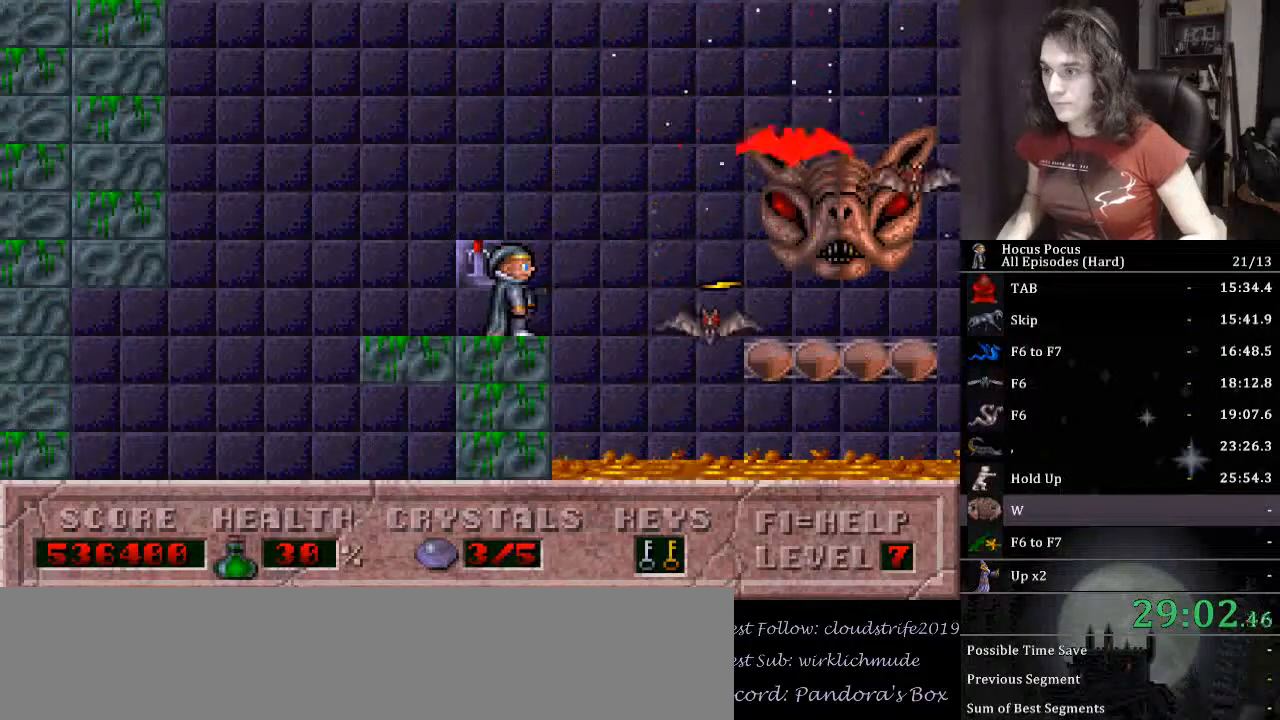
{"keys": ["alt_l"], "events": [[33, "alt_l", "up"], [100, "alt_l", "down"], [133, "alt_l", "up"], [233, "alt_l", "down"], [267, "alt_l", "up"], [333, "alt_l", "down"]]}
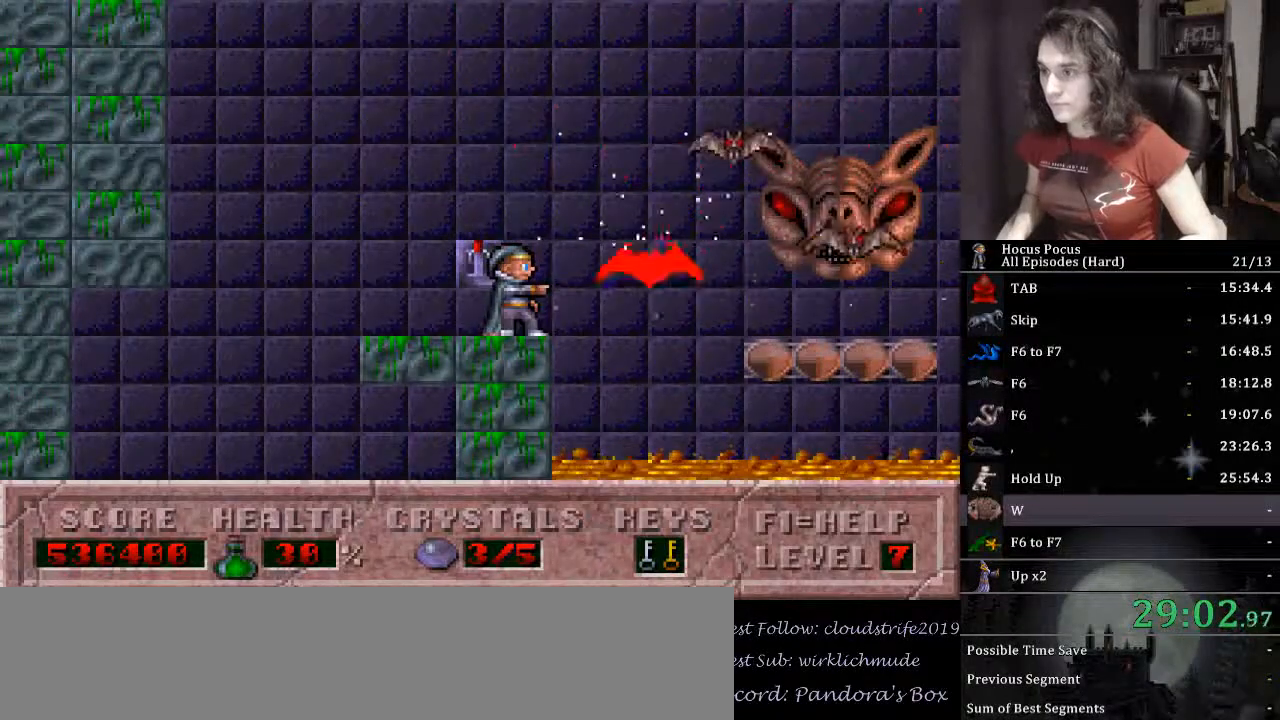
{"keys": ["alt_l", "left"], "events": [[67, "alt_l", "up"], [100, "alt_l", "down"], [133, "alt_l", "up"], [200, "alt_l", "down"], [333, "left", "down"], [433, "alt_l", "up"], [467, "alt_l", "down"]]}
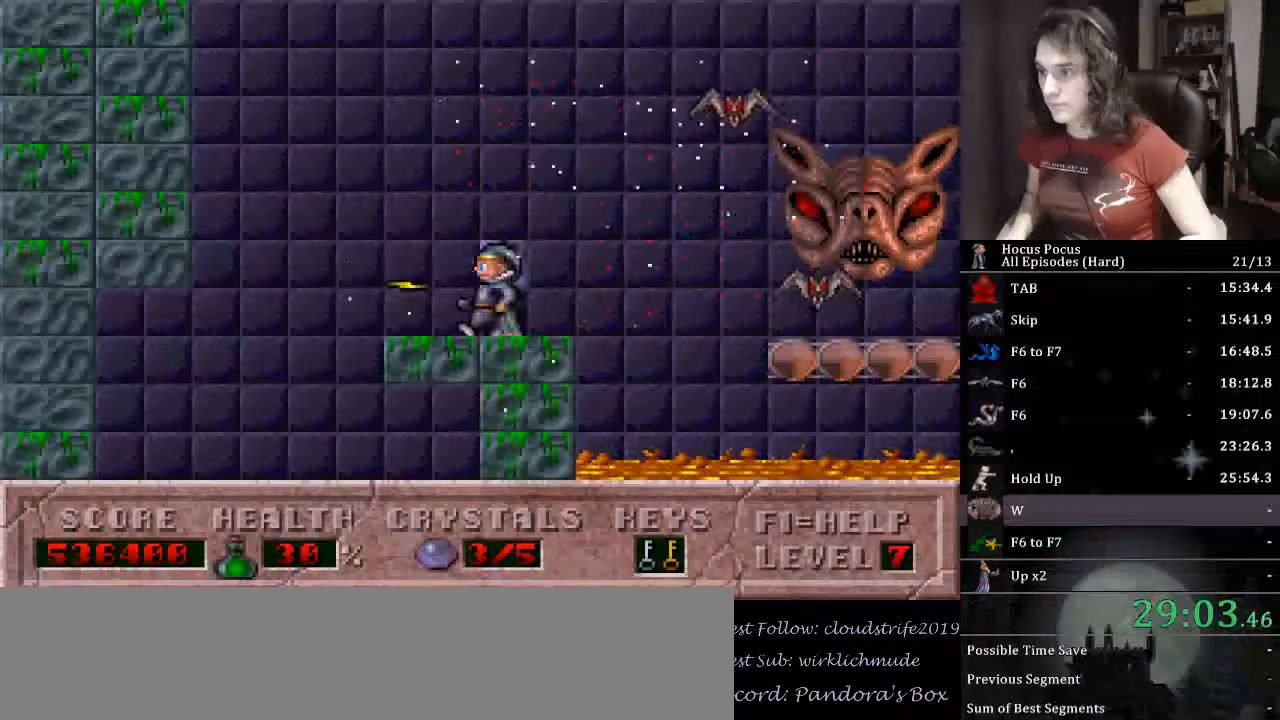
{"keys": ["alt_l"], "events": [[33, "alt_l", "up"], [67, "ctrl_l", "down"], [100, "left", "up"], [100, "right", "down"], [200, "alt_l", "down"], [200, "ctrl_l", "up"], [300, "alt_l", "up"], [300, "right", "up"], [333, "alt_l", "down"], [400, "alt_l", "up"], [500, "alt_l", "down"]]}
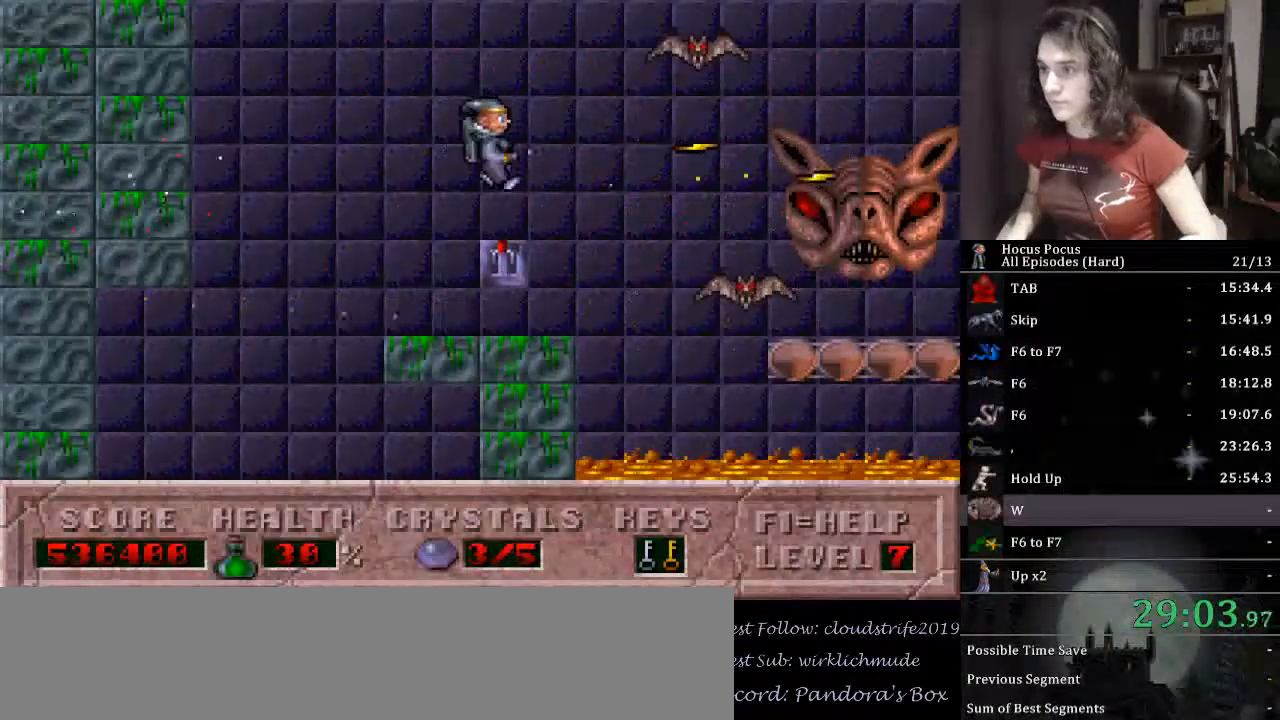
{"keys": ["alt_l"], "events": [[33, "alt_l", "up"], [67, "alt_l", "down"], [167, "alt_l", "up"], [233, "alt_l", "down"], [300, "alt_l", "up"], [367, "alt_l", "down"], [467, "alt_l", "up"], [500, "alt_l", "down"]]}
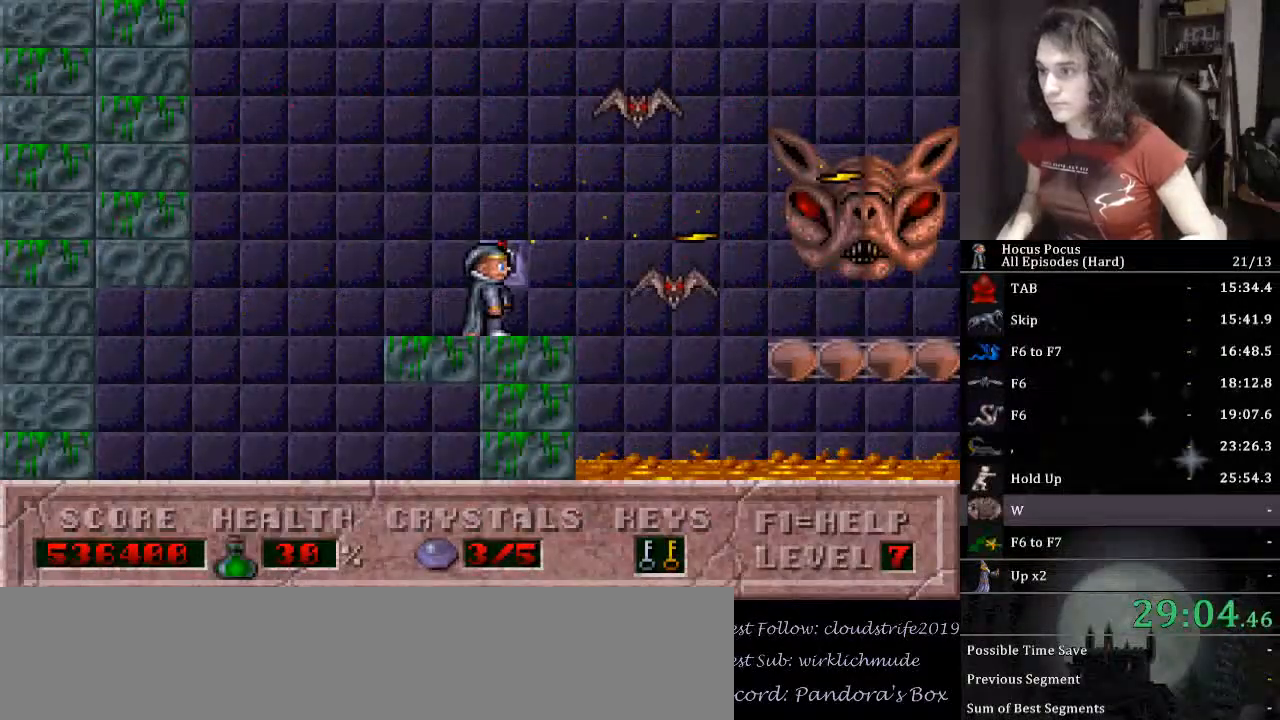
{"keys": ["alt_l"], "events": [[67, "alt_l", "up"], [100, "alt_l", "down"], [133, "alt_l", "up"], [200, "alt_l", "down"], [233, "alt_l", "up"], [267, "alt_l", "down"], [333, "alt_l", "up"], [367, "alt_l", "down"], [433, "alt_l", "up"], [467, "alt_l", "down"]]}
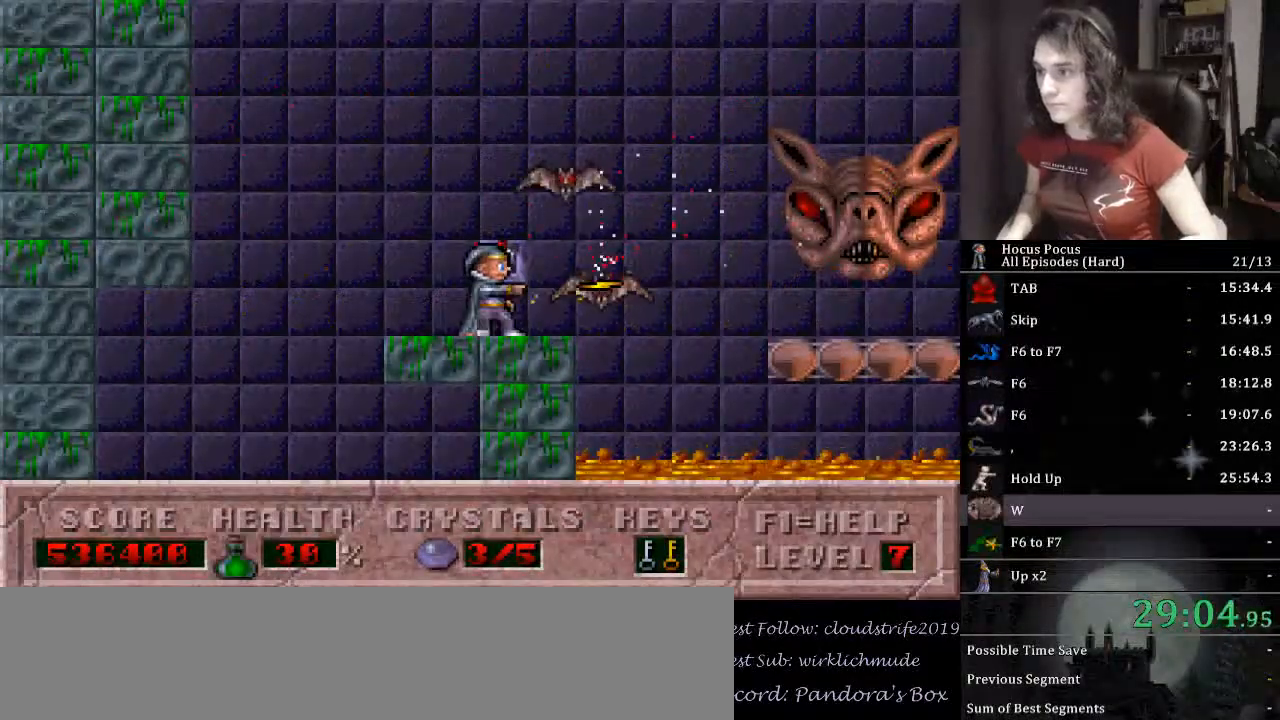
{"keys": ["right"], "events": [[33, "alt_l", "up"], [33, "left", "down"], [67, "alt_l", "down"], [100, "alt_l", "up"], [433, "left", "up"], [500, "right", "down"]]}
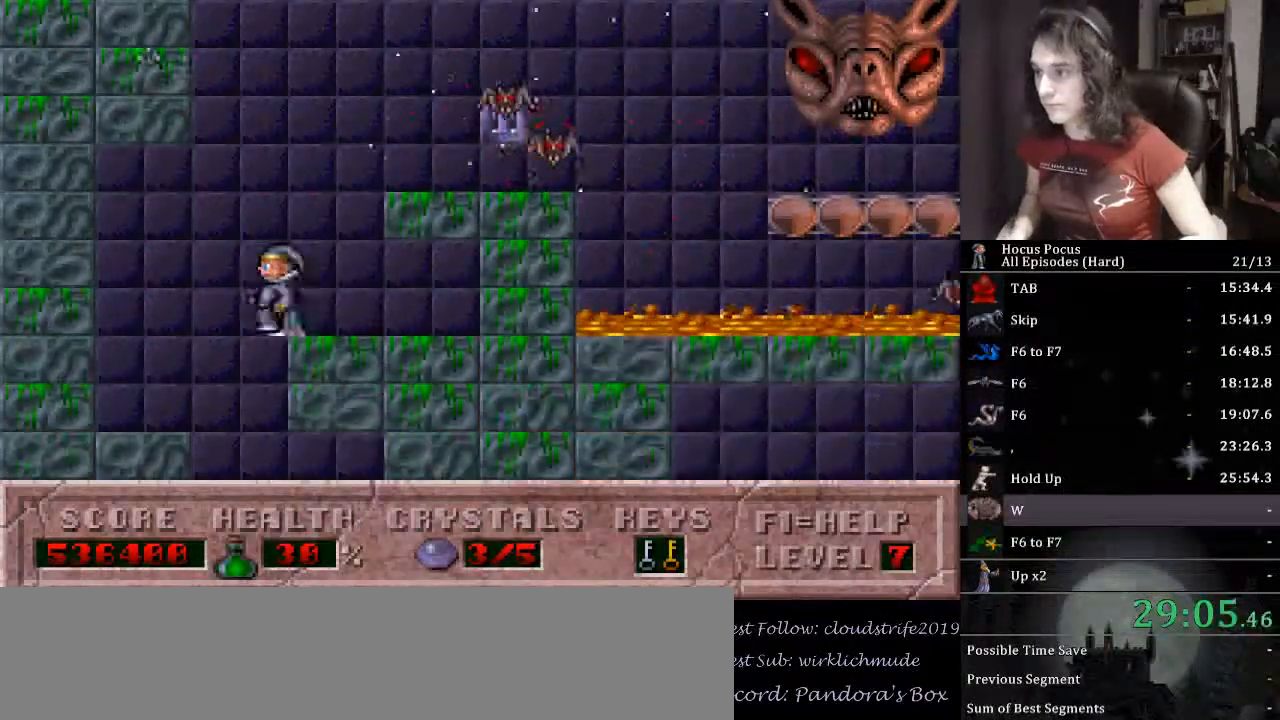
{"keys": [], "events": [[167, "right", "up"], [167, "up", "down"], [267, "alt_l", "down"], [300, "alt_l", "up"], [367, "up", "up"]]}
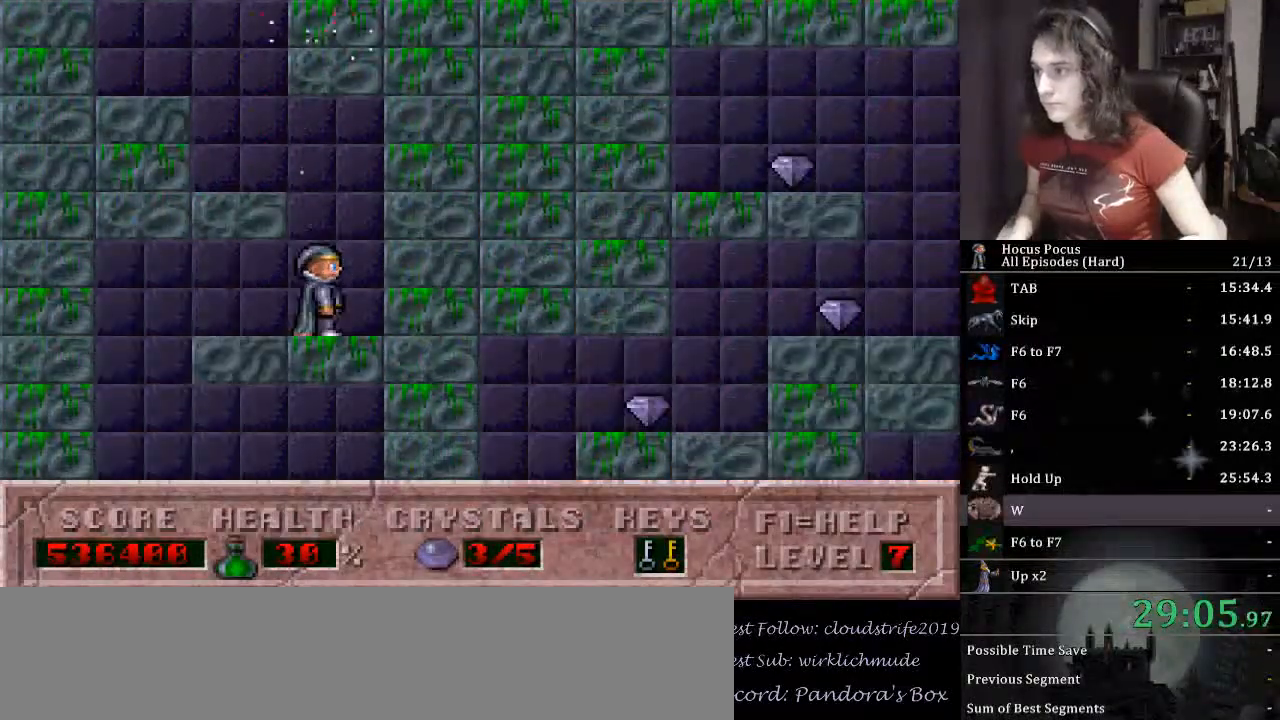
{"keys": ["left"], "events": [[33, "left", "down"], [100, "ctrl_l", "down"], [100, "left", "up"], [333, "left", "down"], [467, "ctrl_l", "up"]]}
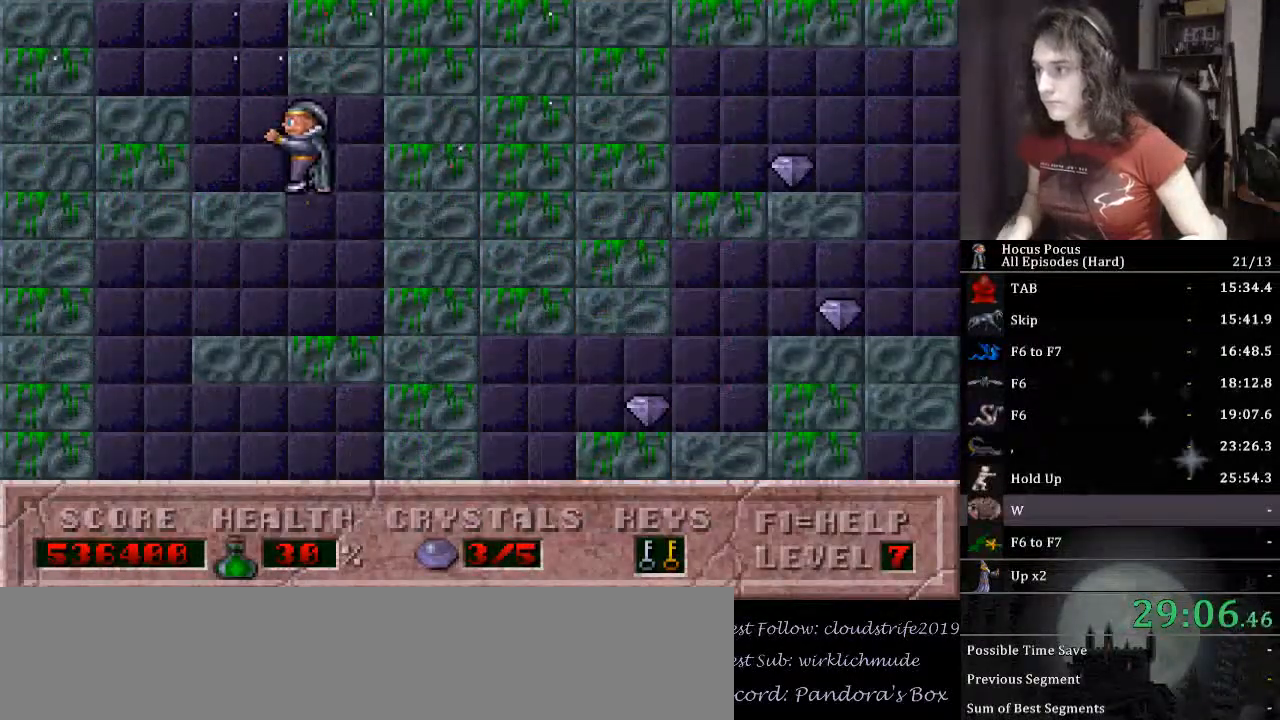
{"keys": ["right", "up"], "events": [[100, "up", "down"], [167, "left", "up"], [233, "alt_l", "down"], [333, "alt_l", "up"], [400, "alt_l", "down"], [433, "alt_l", "up"], [467, "right", "down"]]}